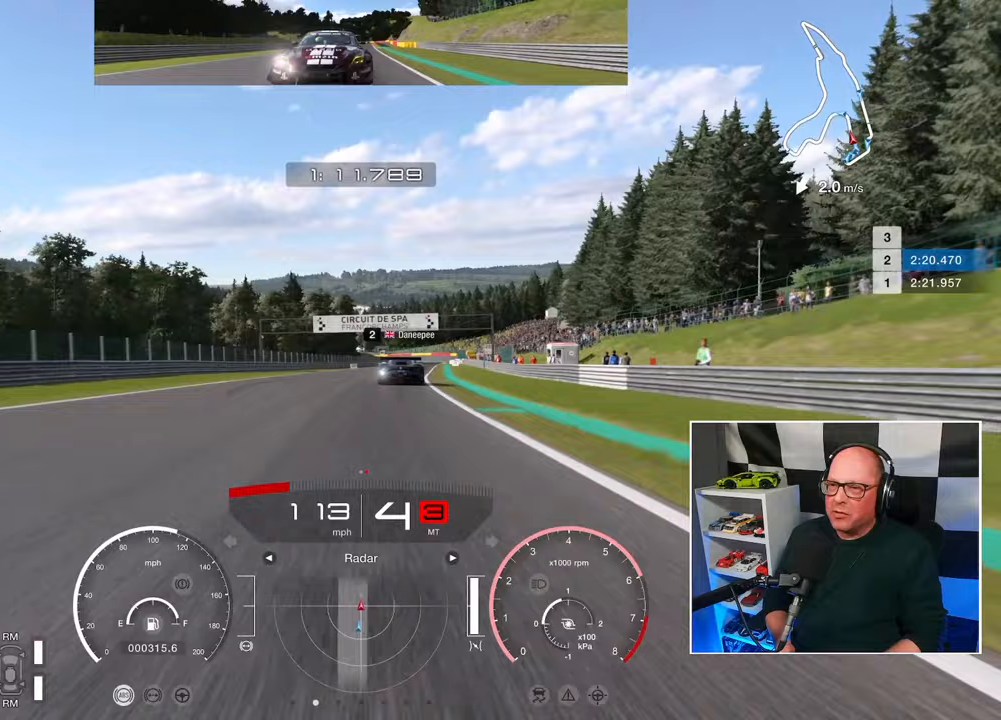
Gameplay with a controller (PlayStation layout); each line is a JSON object with the inputs held at the frame after it. "events" lists button and stick changes between this image and that frame as [ms after this image, input, new state], when the widget could be followed in between. Not read: R3.
{"buttons": ["R2"], "left_stick": "up-right", "right_stick": "center", "events": []}
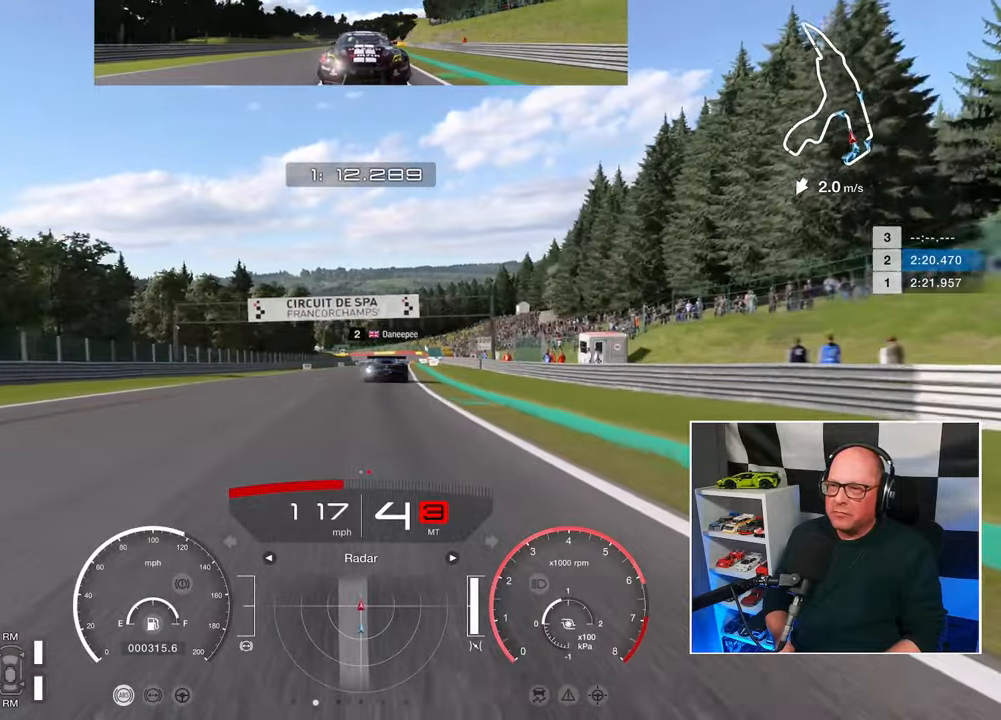
{"buttons": ["R2"], "left_stick": "up-right", "right_stick": "center", "events": []}
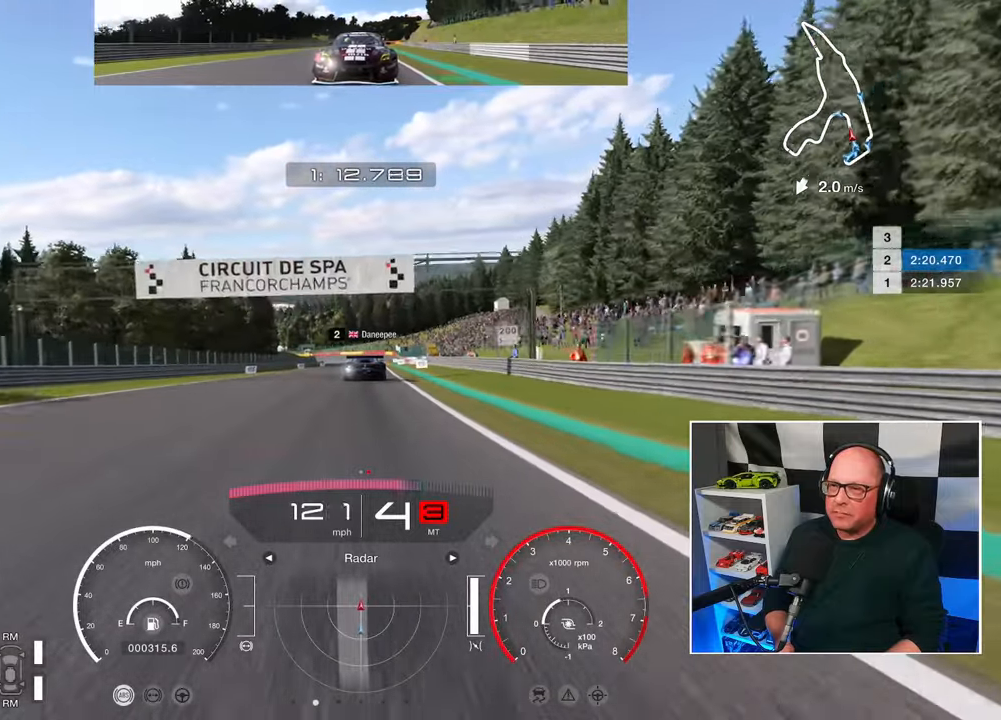
{"buttons": ["R2"], "left_stick": "center", "right_stick": "center", "events": [[33, "left_stick", "center"]]}
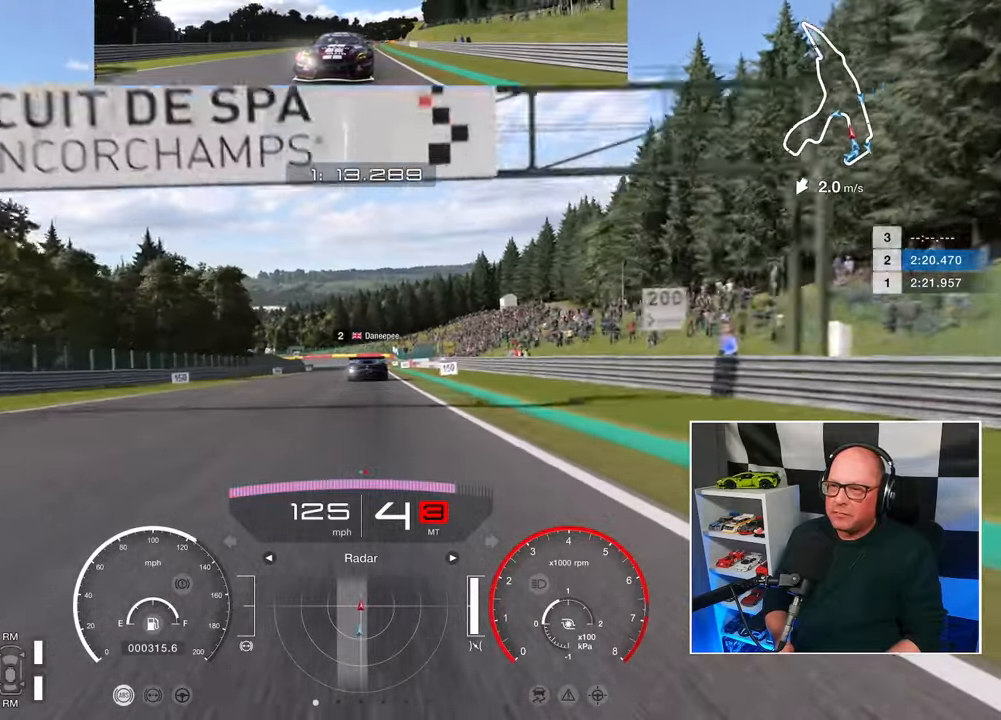
{"buttons": ["R2"], "left_stick": "center", "right_stick": "center", "events": []}
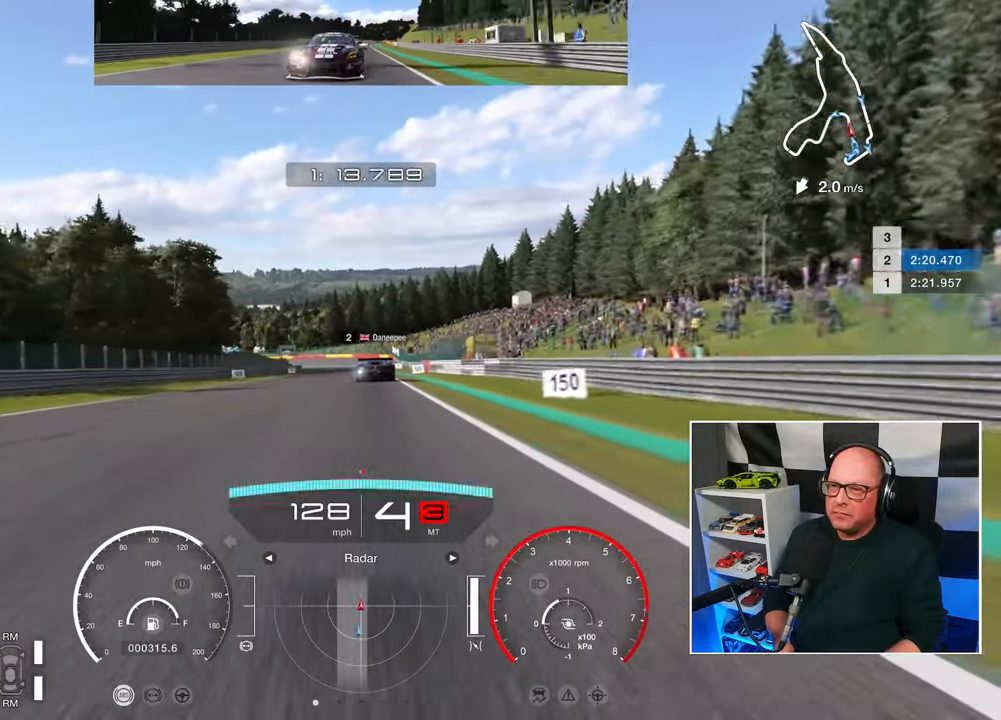
{"buttons": ["R2"], "left_stick": "center", "right_stick": "center", "events": [[50, "CROSS", "down"], [150, "CROSS", "up"]]}
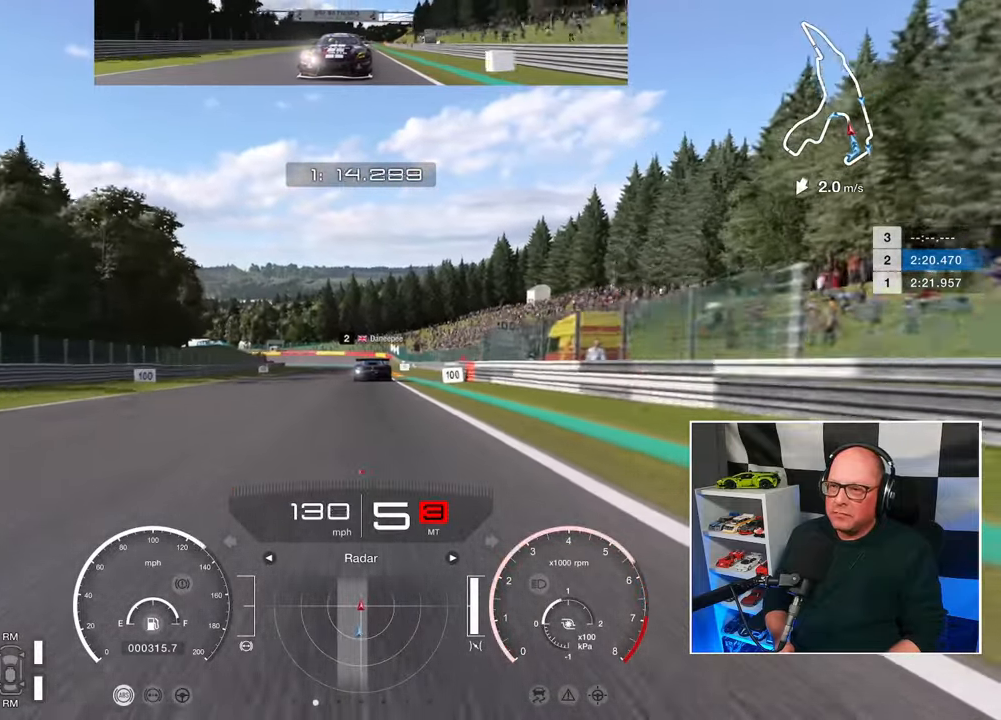
{"buttons": ["R2"], "left_stick": "center", "right_stick": "center", "events": []}
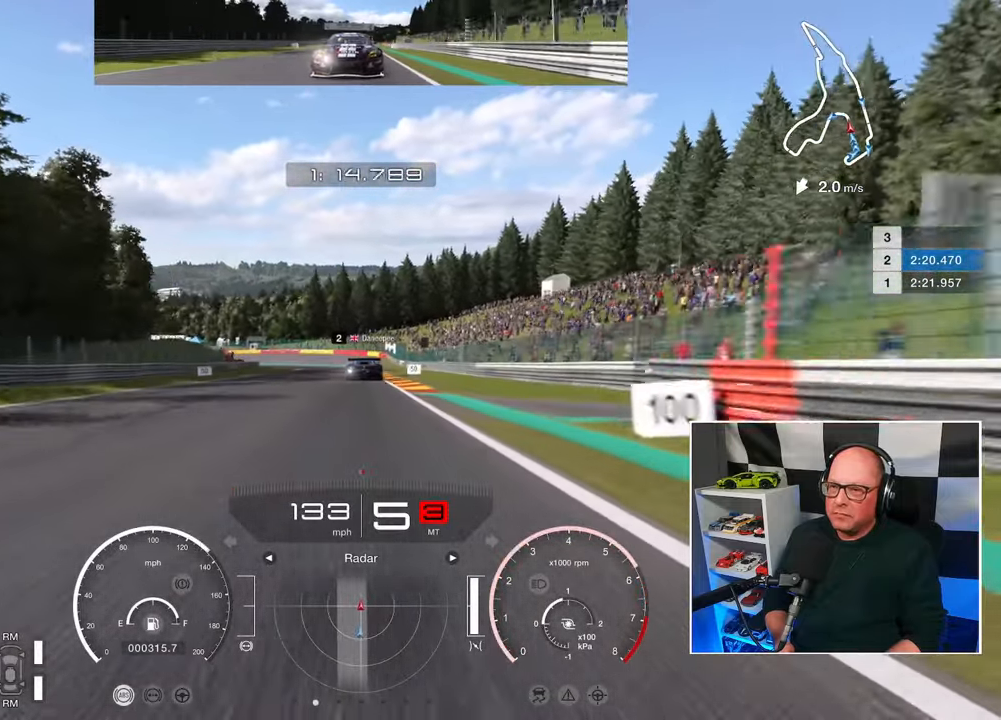
{"buttons": ["R2"], "left_stick": "center", "right_stick": "center", "events": []}
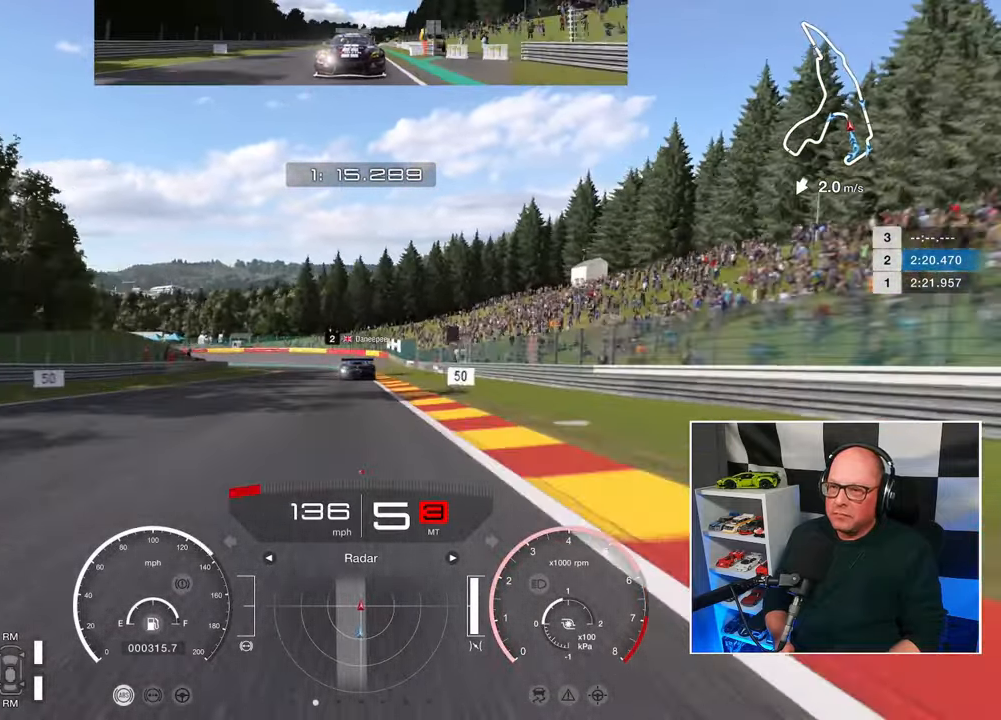
{"buttons": ["R2"], "left_stick": "center", "right_stick": "center", "events": []}
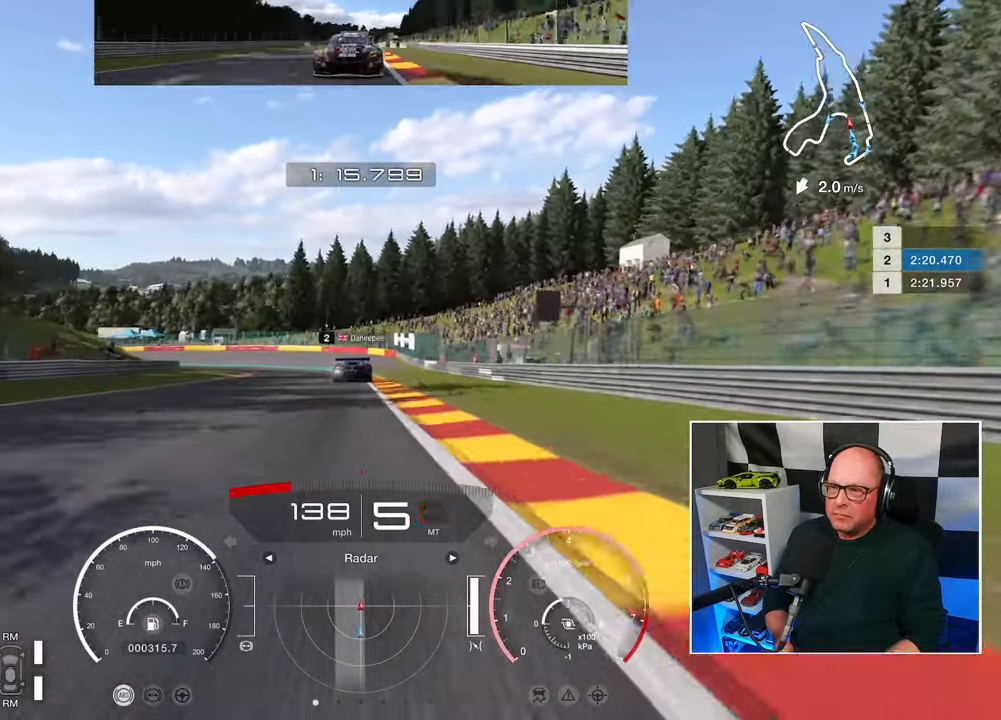
{"buttons": ["L2"], "left_stick": "center", "right_stick": "center", "events": [[67, "SQUARE", "down"], [83, "L2", "down"], [117, "R2", "up"], [167, "SQUARE", "up"]]}
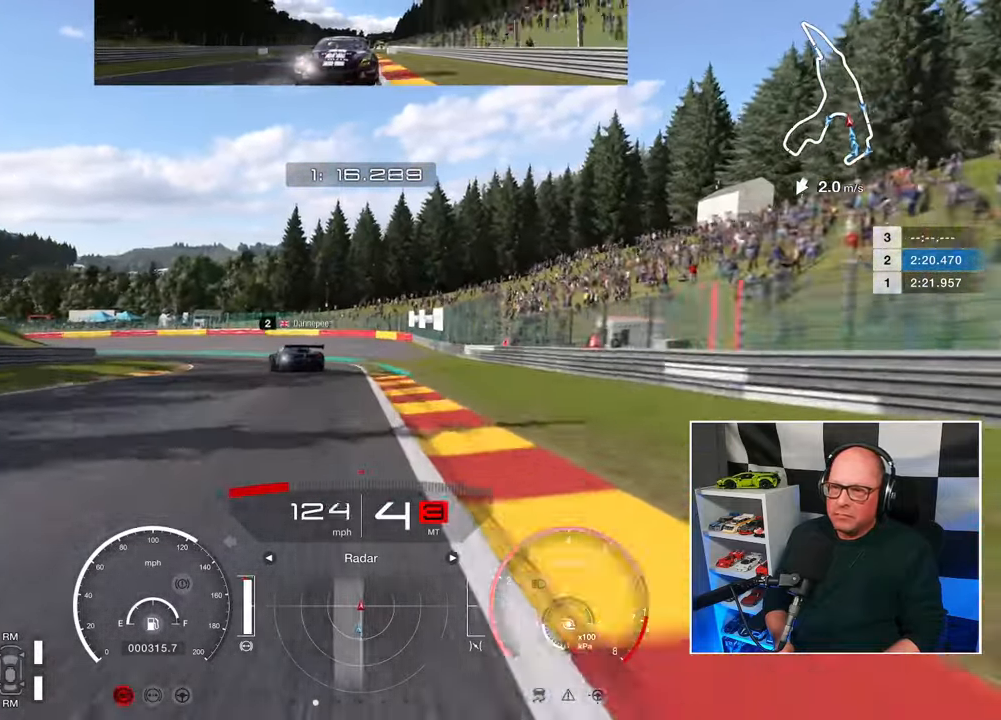
{"buttons": [], "left_stick": "up-left", "right_stick": "center", "events": [[17, "left_stick", "up-left"], [317, "L2", "up"]]}
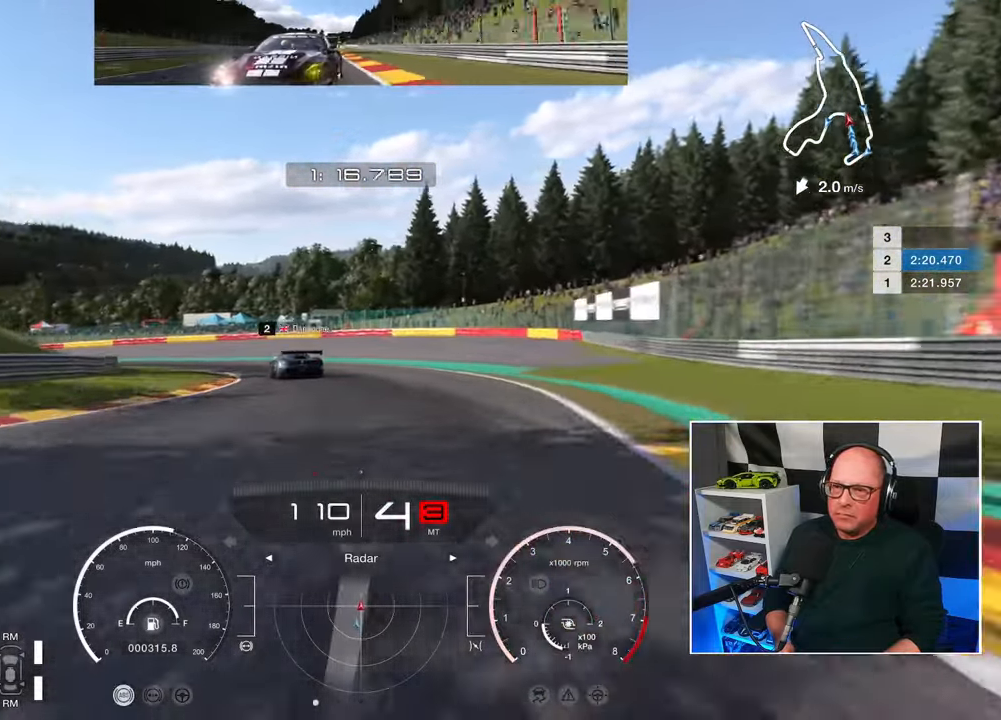
{"buttons": [], "left_stick": "up-left", "right_stick": "center", "events": []}
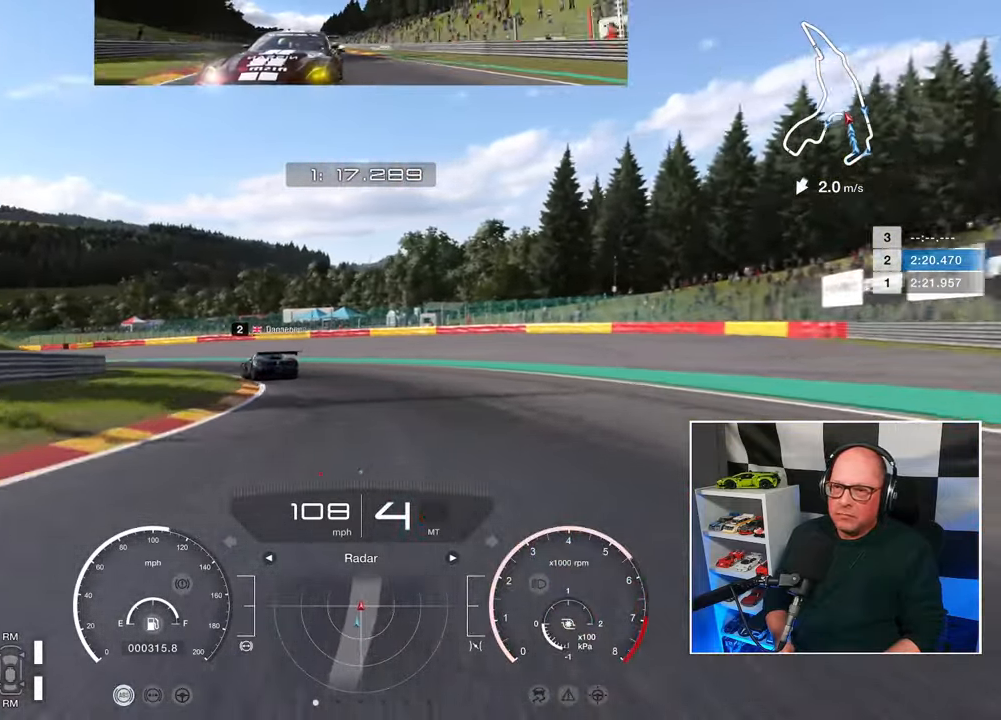
{"buttons": ["R2"], "left_stick": "up-left", "right_stick": "center", "events": [[400, "R2", "down"]]}
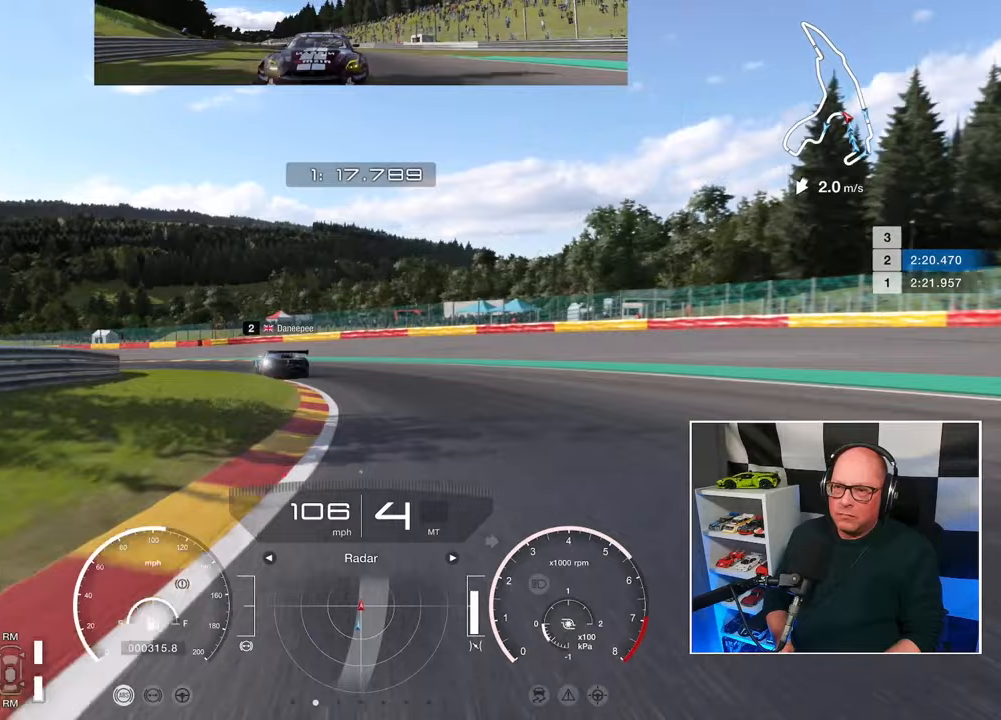
{"buttons": ["R2"], "left_stick": "up-left", "right_stick": "center", "events": []}
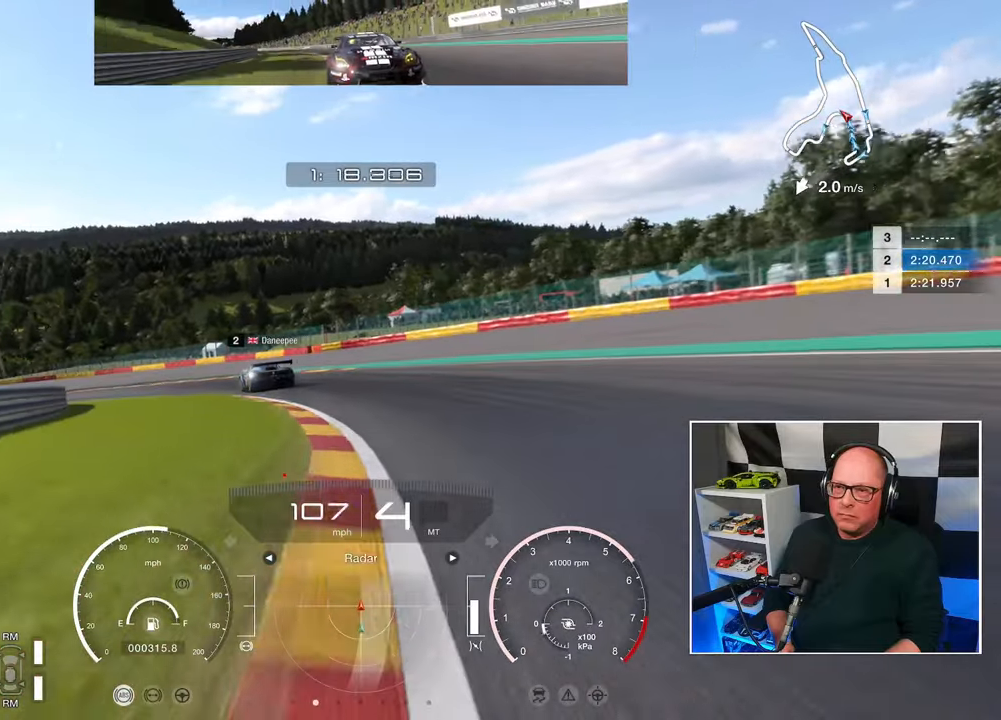
{"buttons": ["R2", "L3"], "left_stick": "left", "right_stick": "center", "events": [[83, "left_stick", "left"], [250, "L3", "down"]]}
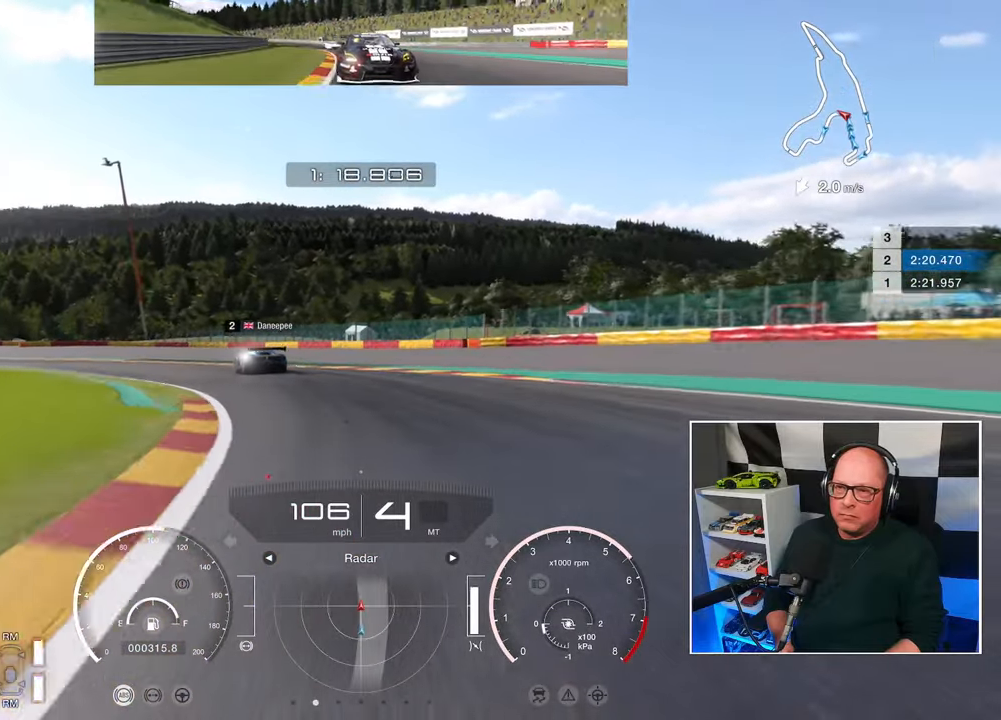
{"buttons": ["R2", "L3"], "left_stick": "left", "right_stick": "center", "events": []}
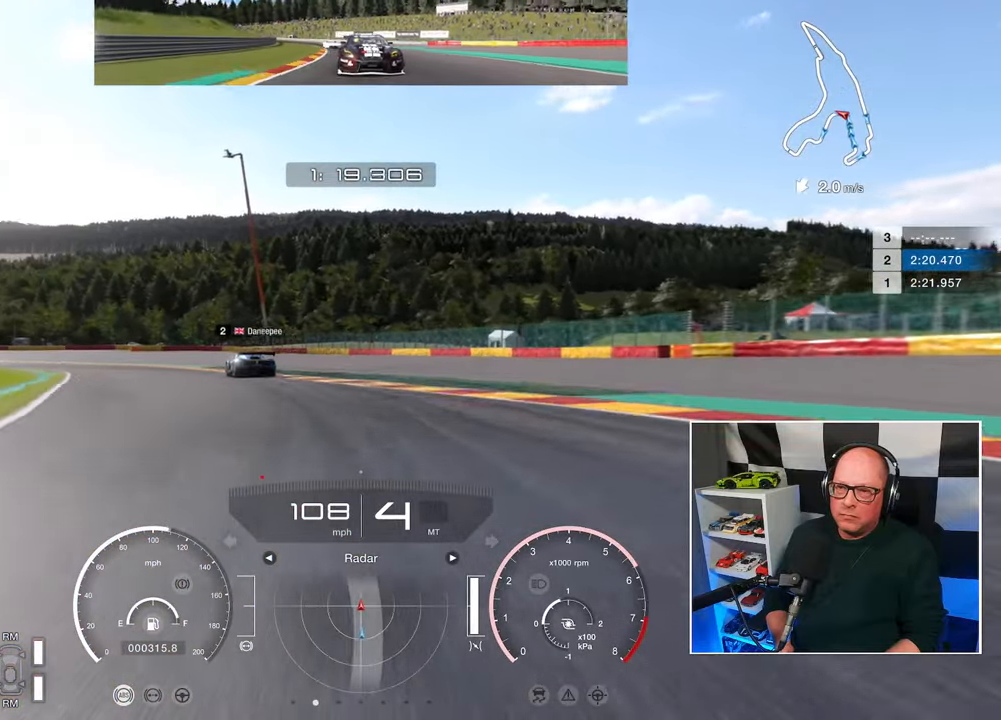
{"buttons": ["R2", "L3"], "left_stick": "left", "right_stick": "center", "events": []}
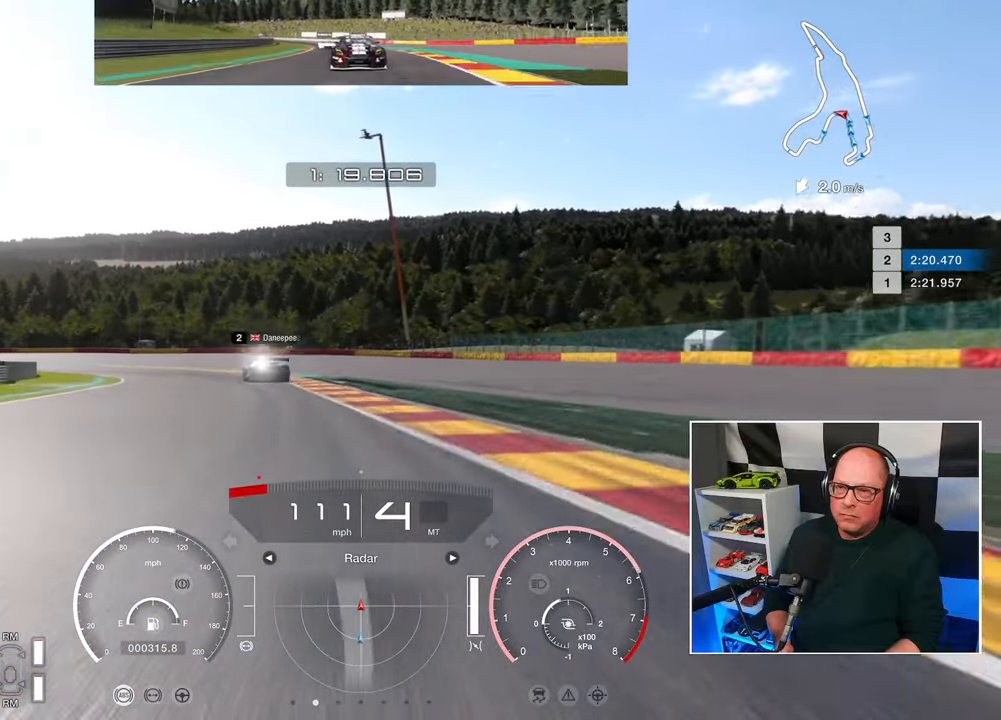
{"buttons": ["R2", "L3"], "left_stick": "up-left", "right_stick": "center", "events": [[483, "left_stick", "up-left"]]}
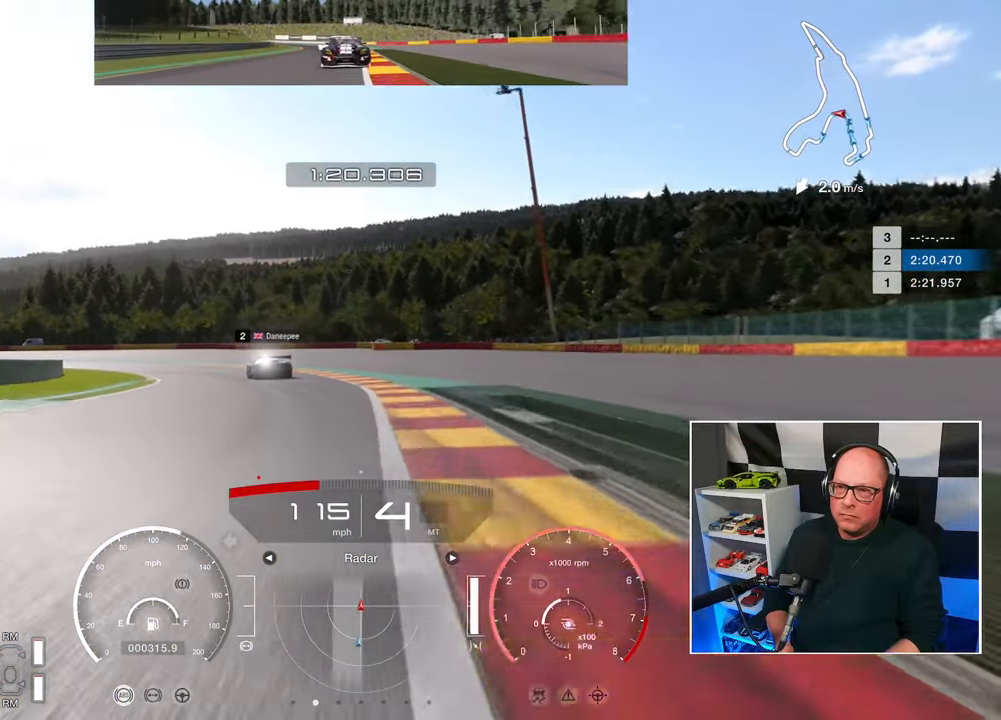
{"buttons": ["R2", "L3"], "left_stick": "up-left", "right_stick": "center", "events": []}
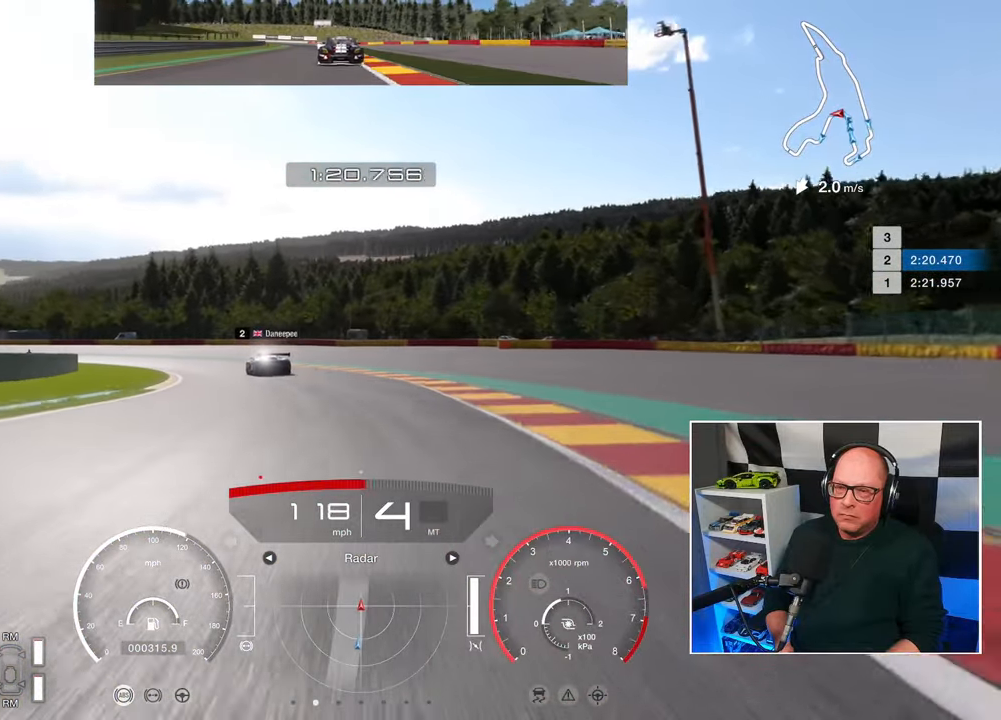
{"buttons": ["R2"], "left_stick": "up-left", "right_stick": "center", "events": [[117, "L3", "up"]]}
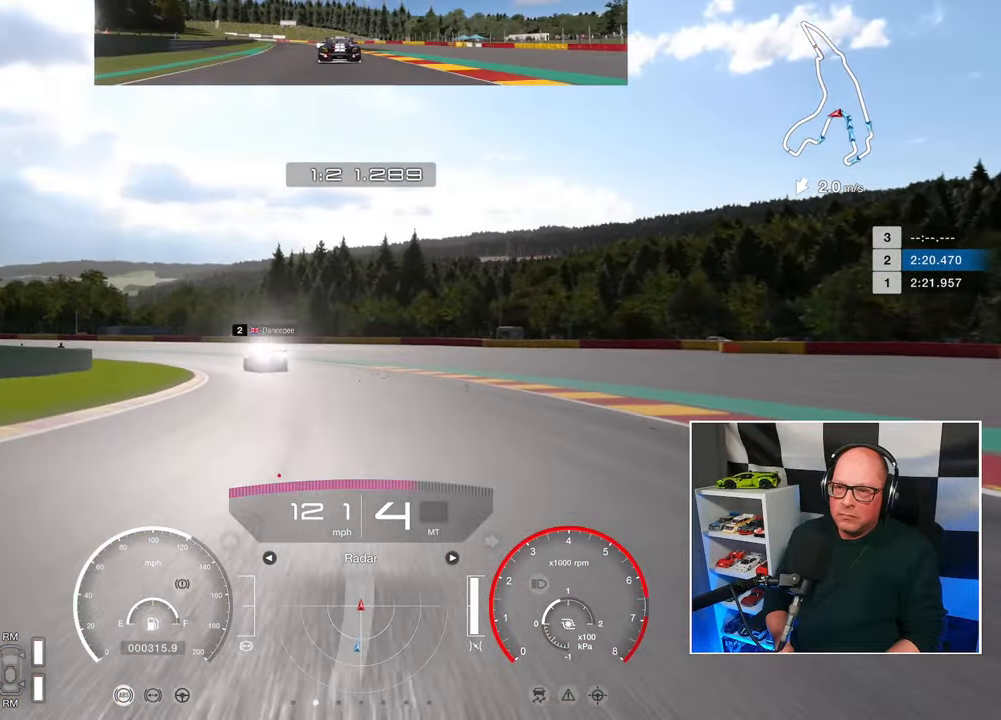
{"buttons": ["R2"], "left_stick": "up-left", "right_stick": "center", "events": []}
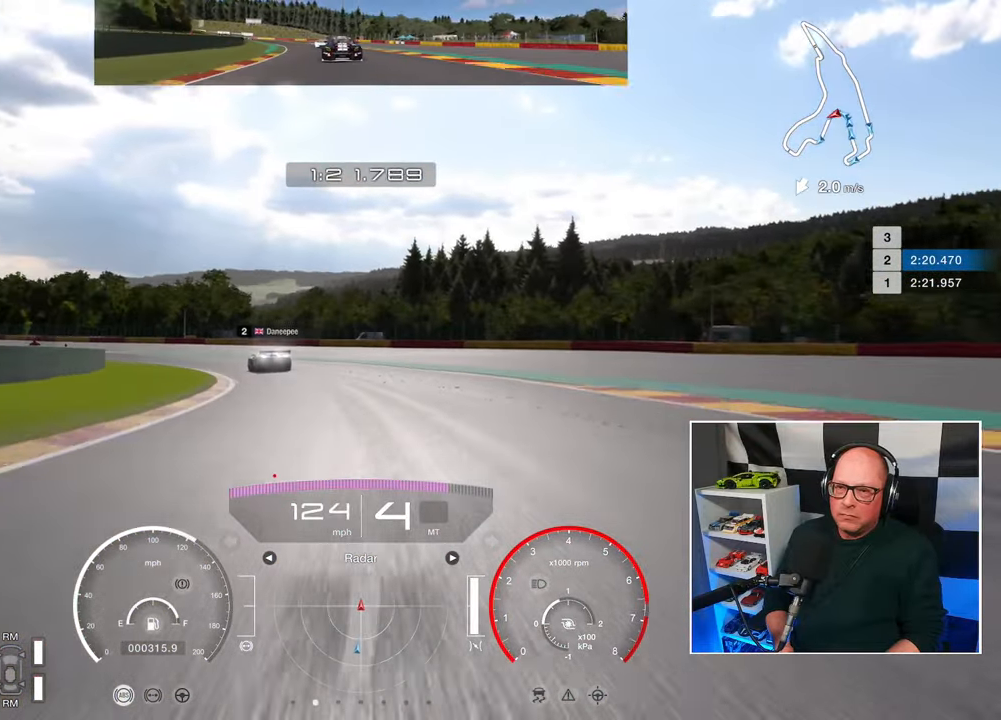
{"buttons": ["R2"], "left_stick": "up-left", "right_stick": "center", "events": []}
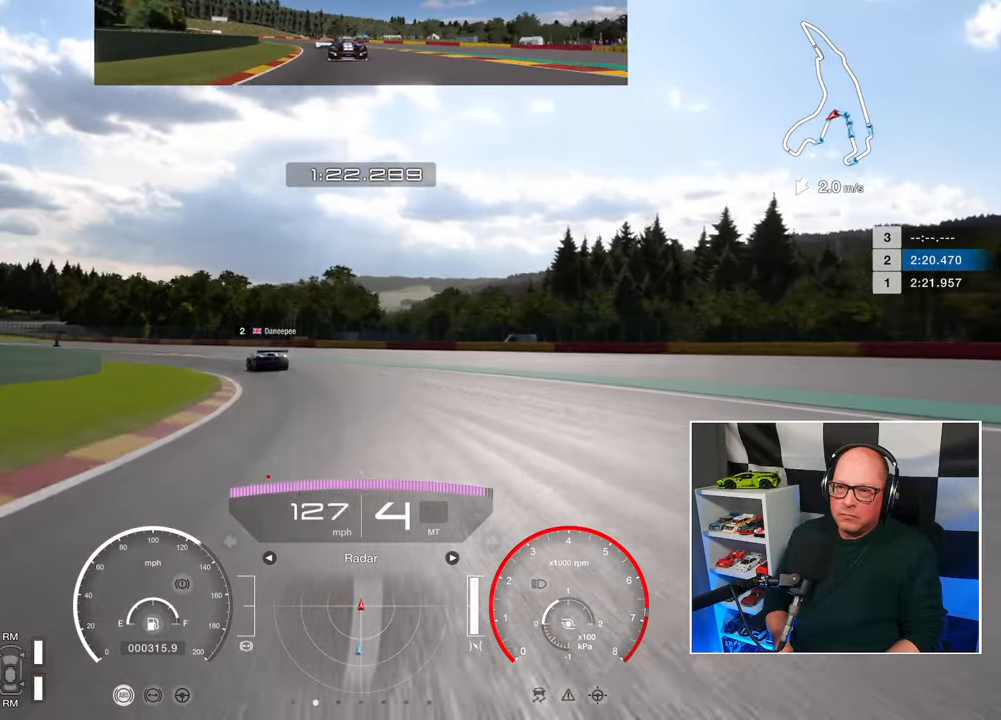
{"buttons": ["R2"], "left_stick": "up-left", "right_stick": "center", "events": []}
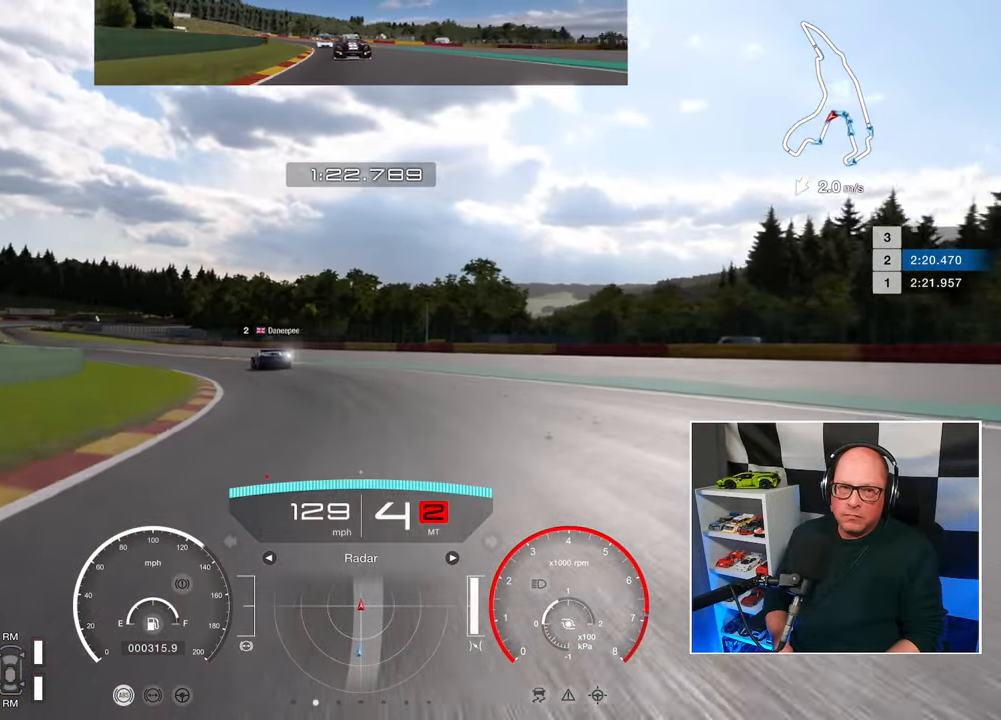
{"buttons": ["R2"], "left_stick": "up-left", "right_stick": "center", "events": [[133, "CROSS", "down"], [250, "CROSS", "up"]]}
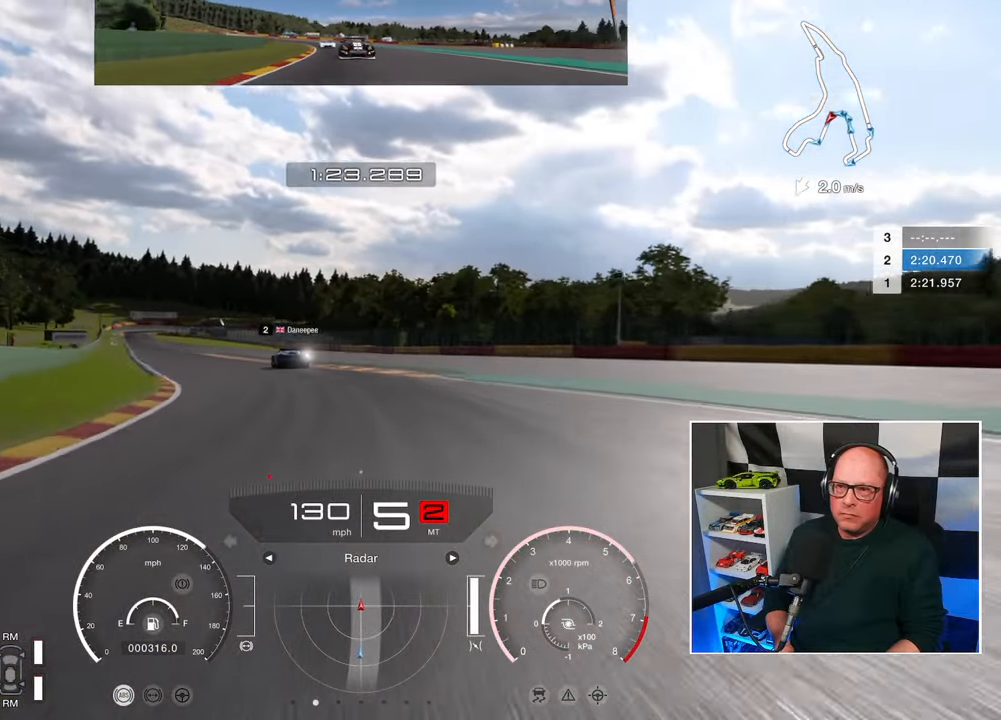
{"buttons": ["R2"], "left_stick": "up-left", "right_stick": "center", "events": []}
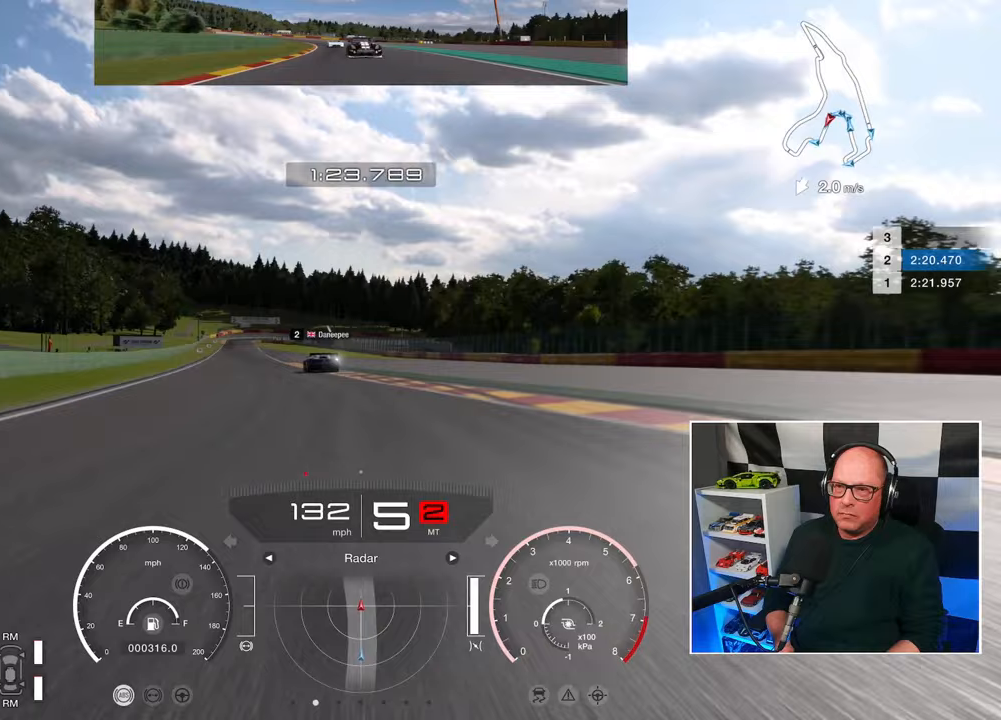
{"buttons": ["R2"], "left_stick": "up-left", "right_stick": "center", "events": []}
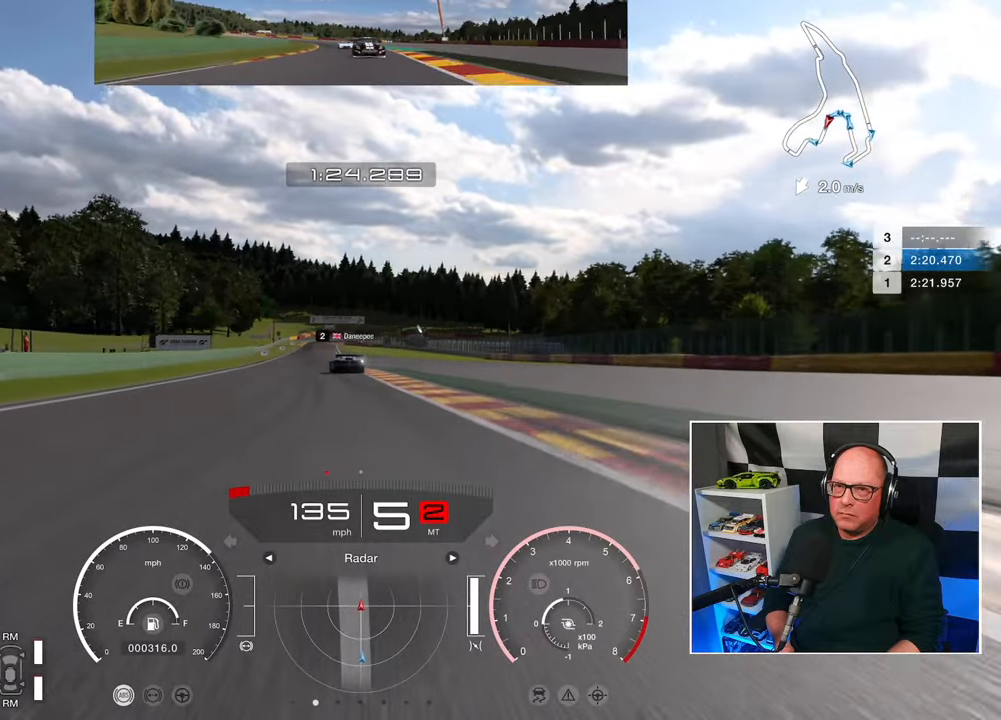
{"buttons": ["R2"], "left_stick": "center", "right_stick": "center", "events": [[500, "left_stick", "center"]]}
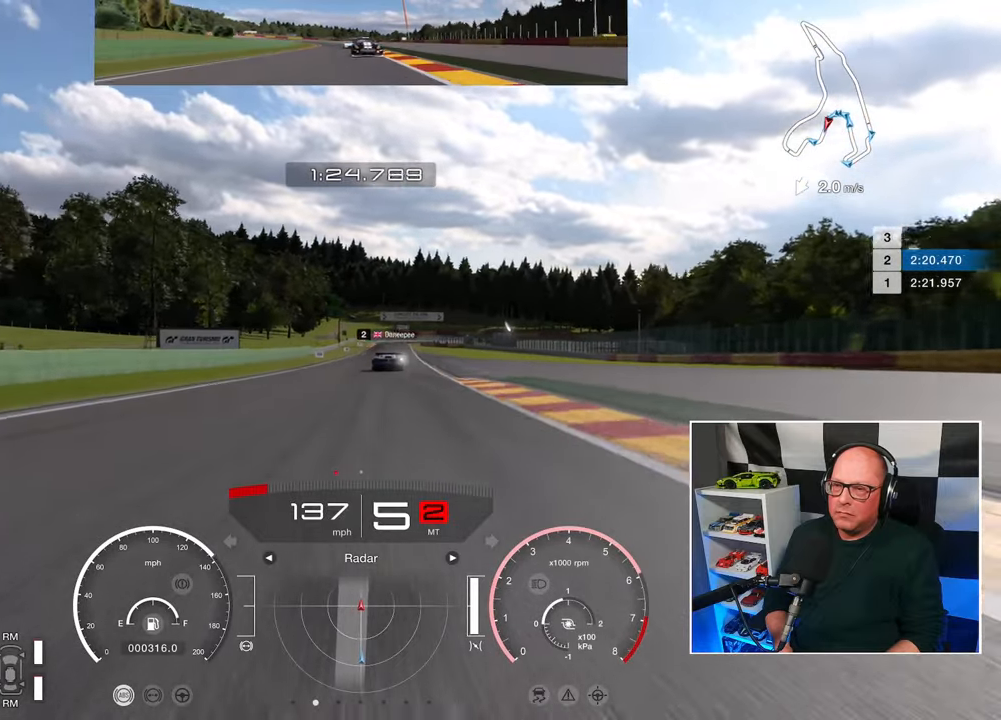
{"buttons": ["R2"], "left_stick": "center", "right_stick": "center", "events": []}
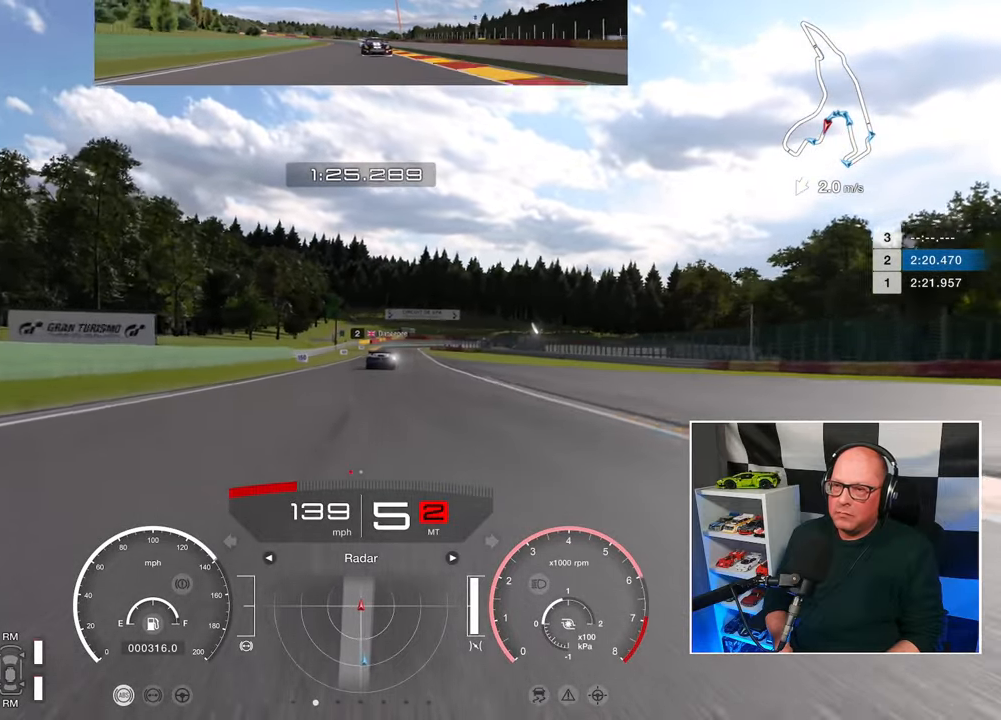
{"buttons": ["R2"], "left_stick": "center", "right_stick": "center", "events": []}
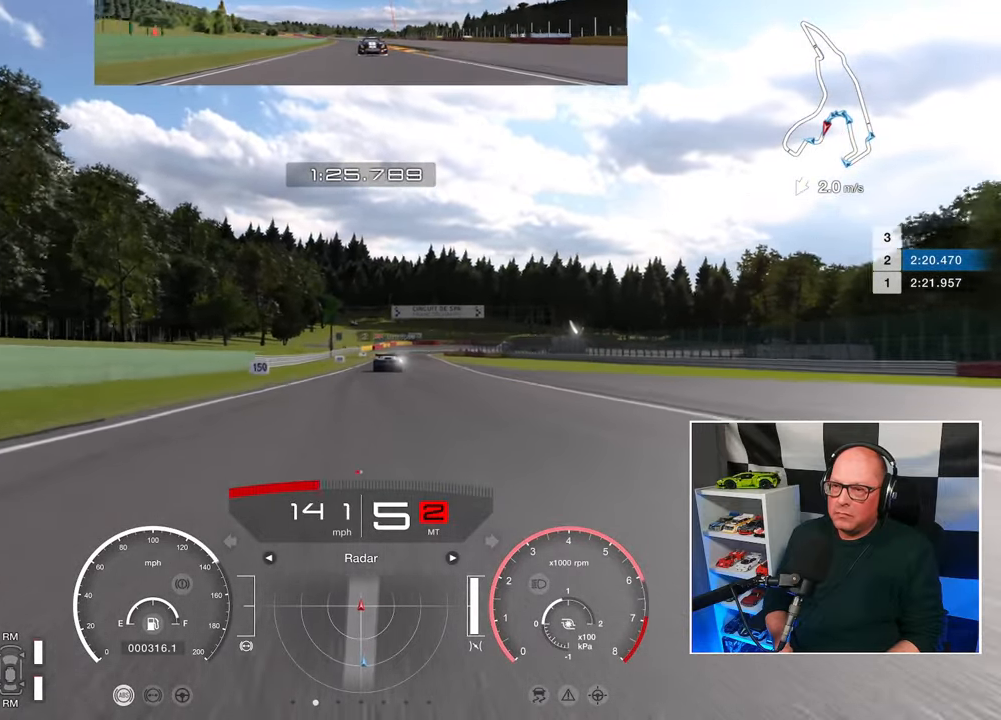
{"buttons": ["R2"], "left_stick": "center", "right_stick": "center", "events": []}
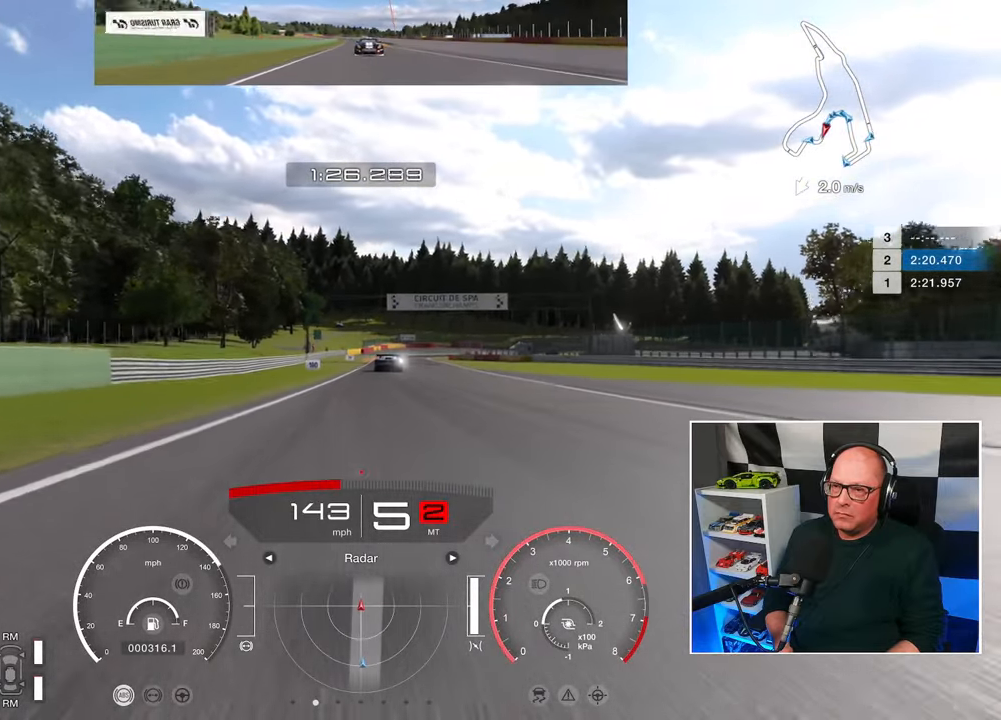
{"buttons": ["R2"], "left_stick": "center", "right_stick": "center", "events": []}